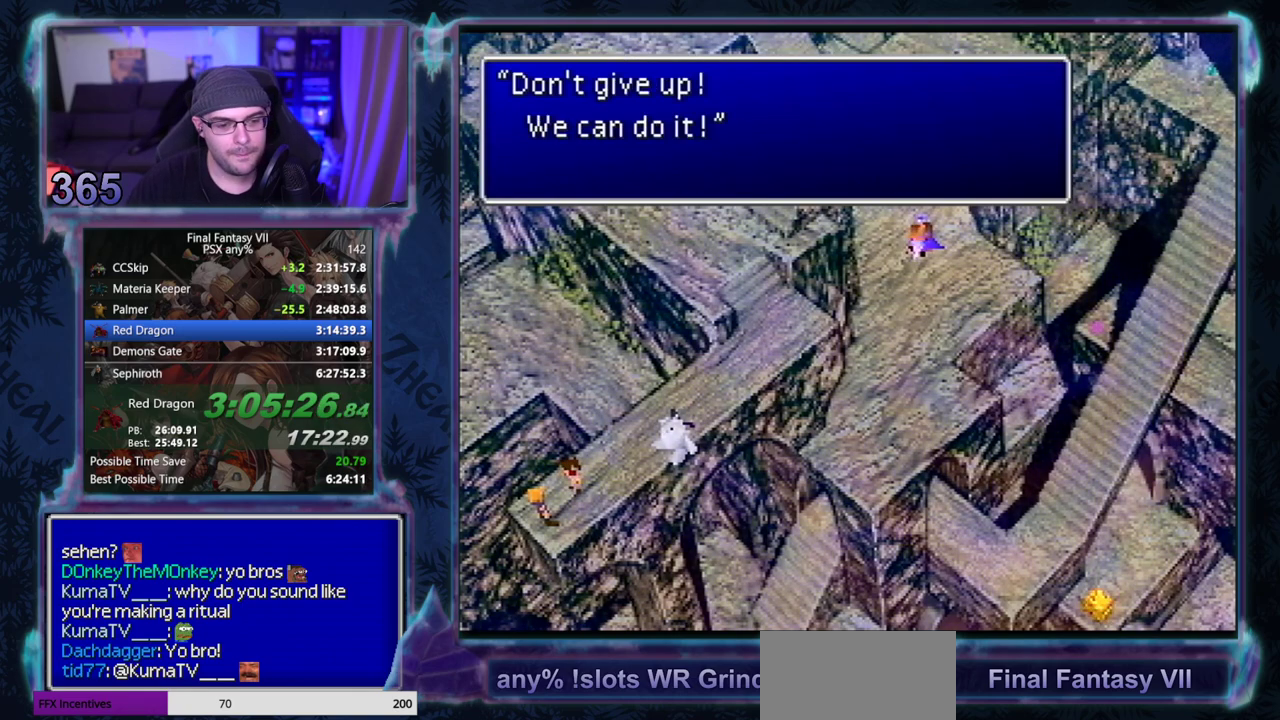
Gameplay with a controller (PlayStation layout); each line is a JSON object with the inputs held at the frame after it. "events" lists button and stick changes between this image and that frame as [ms after this image, input, new state], when the widget could be followed in between. Not read: L3 R3 right_stick.
{"buttons": ["CIRCLE"], "left_stick": "center"}
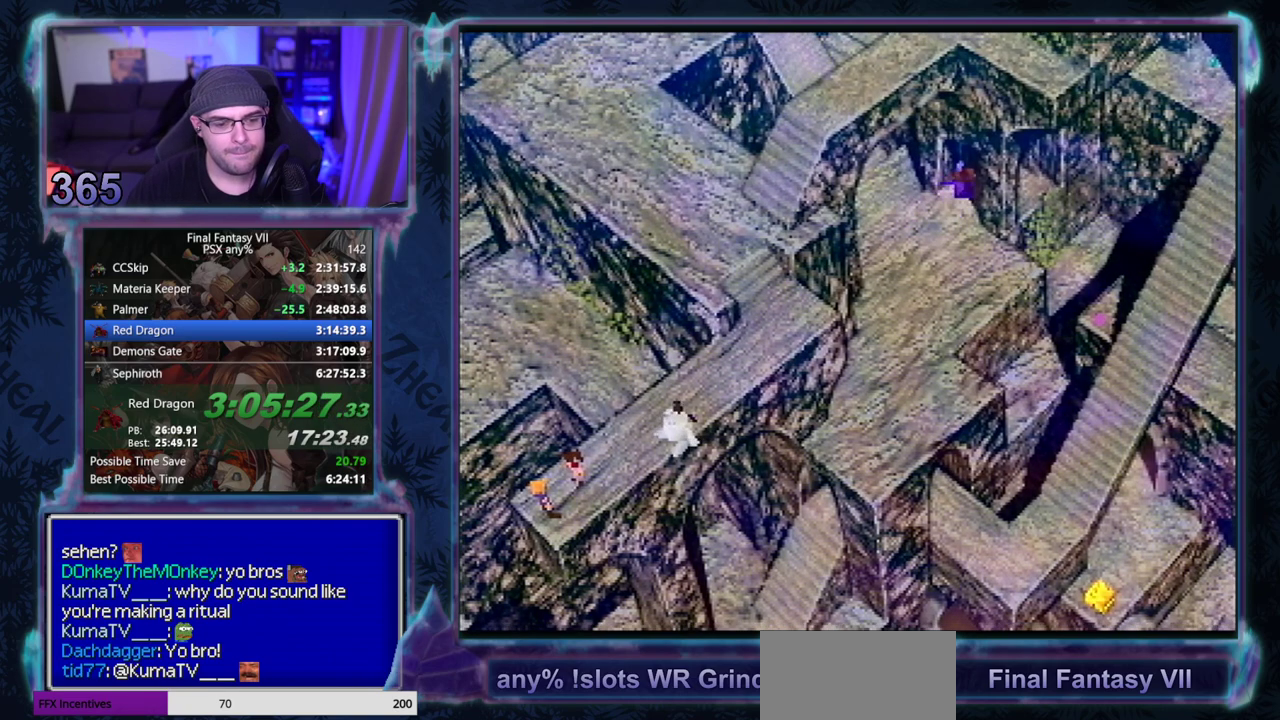
{"buttons": [], "left_stick": "center"}
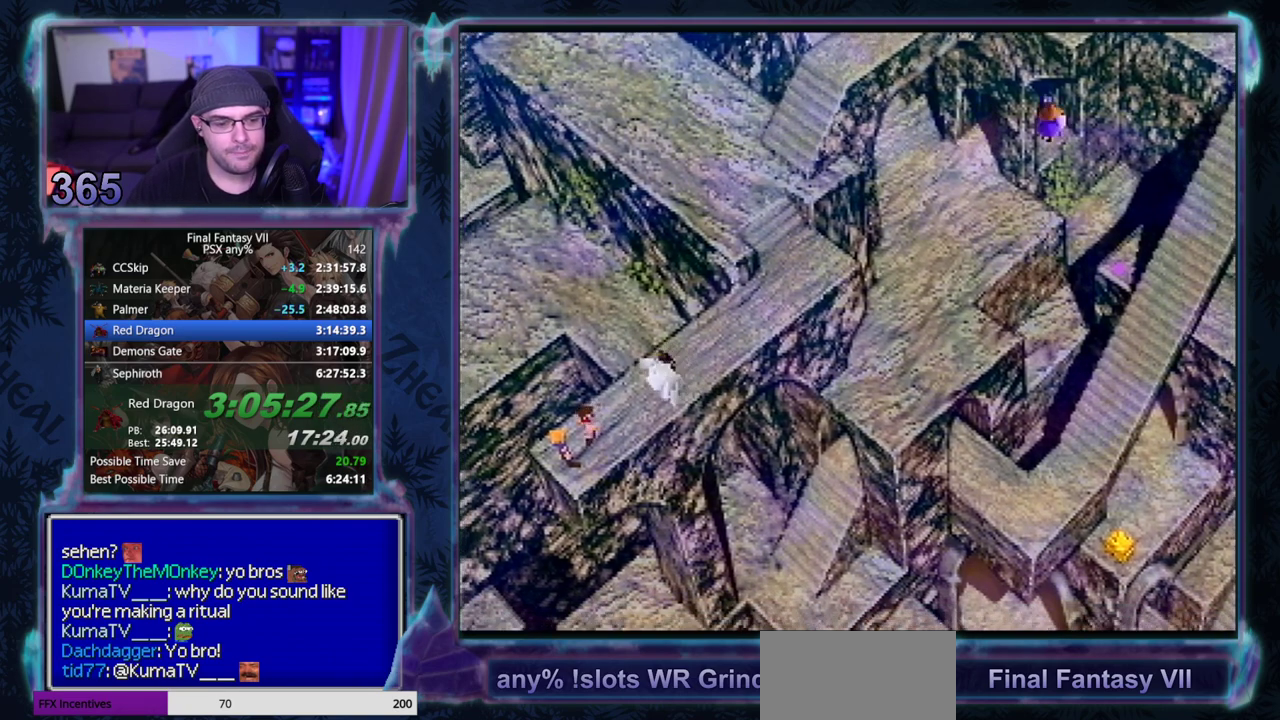
{"buttons": ["CROSS", "DPAD_UP"], "left_stick": "center", "events": [[367, "CROSS", "down"], [367, "DPAD_UP", "down"]]}
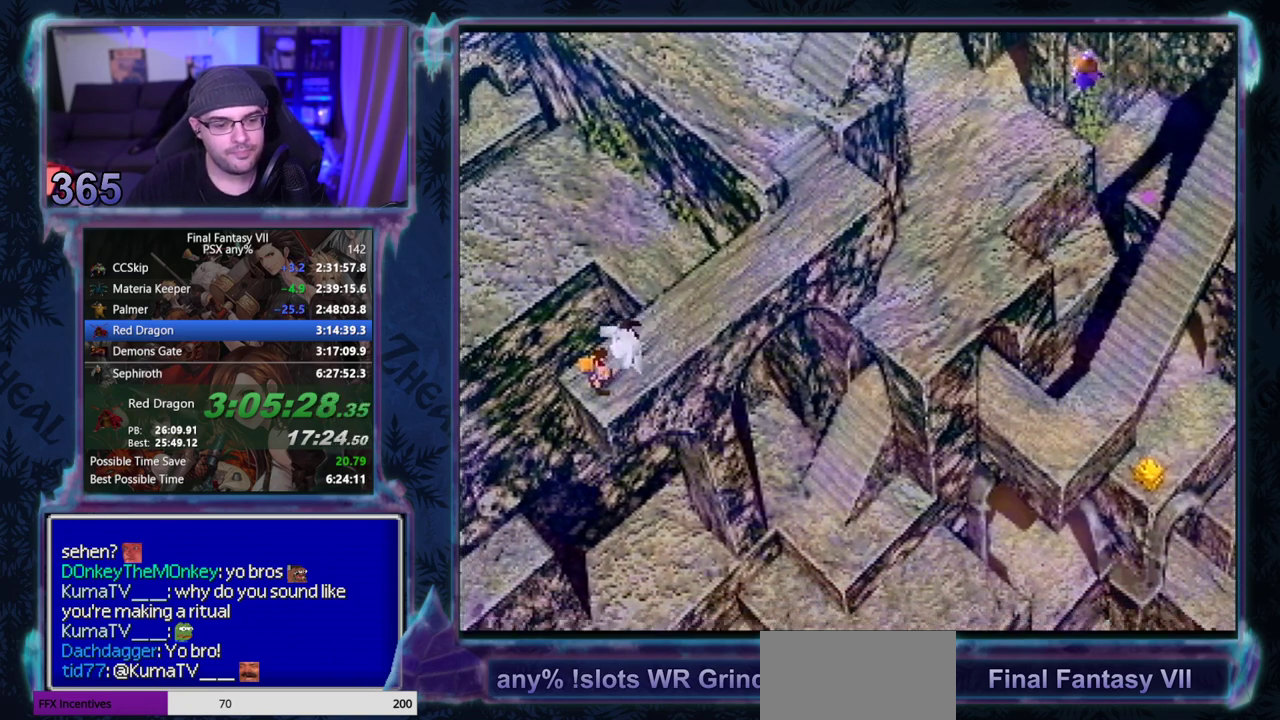
{"buttons": ["CROSS", "DPAD_UP"], "left_stick": "center", "events": []}
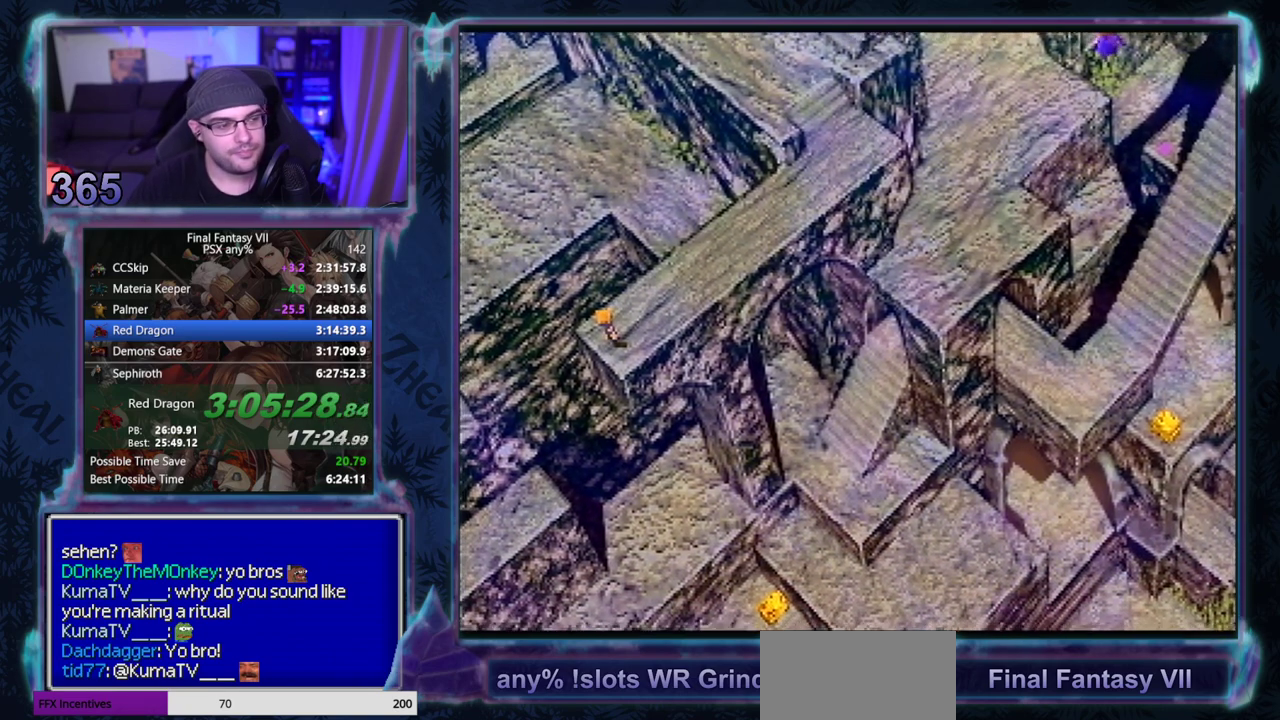
{"buttons": ["CROSS", "DPAD_UP"], "left_stick": "center", "events": []}
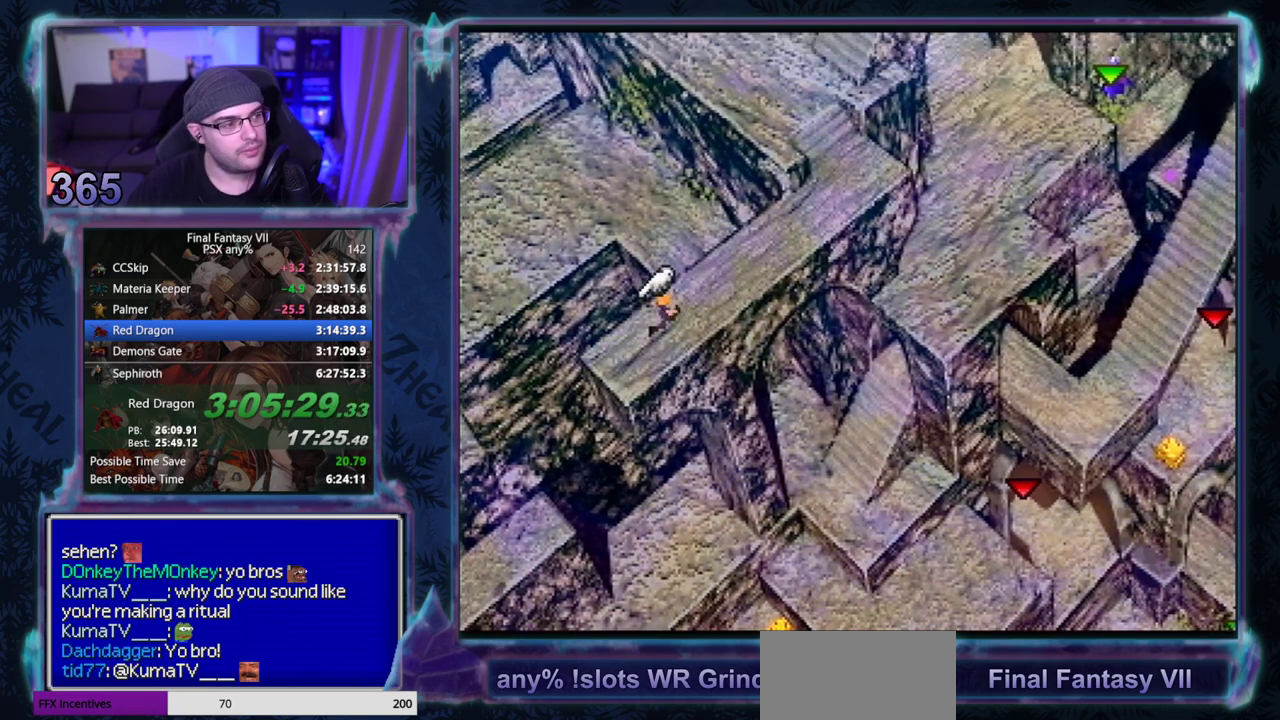
{"buttons": ["CROSS", "DPAD_UP", "DPAD_LEFT"], "left_stick": "center", "events": [[433, "DPAD_LEFT", "down"]]}
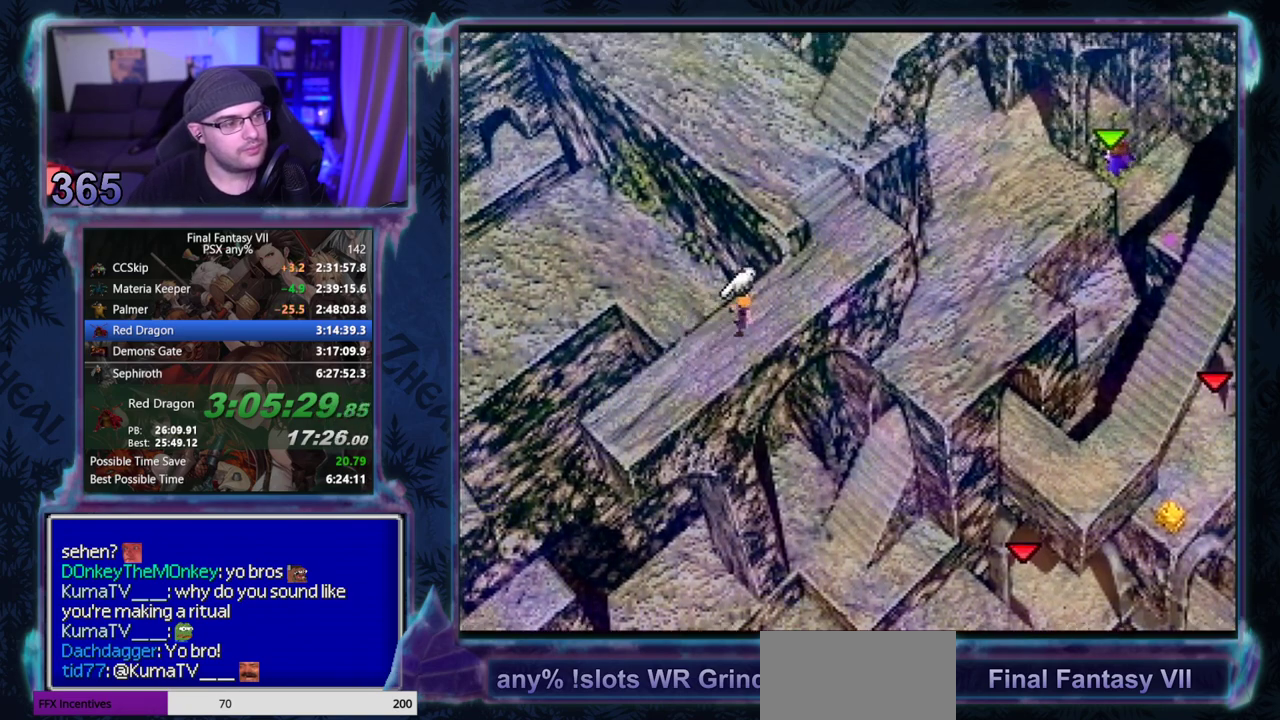
{"buttons": ["CROSS", "DPAD_LEFT"], "left_stick": "center", "events": [[500, "DPAD_UP", "up"]]}
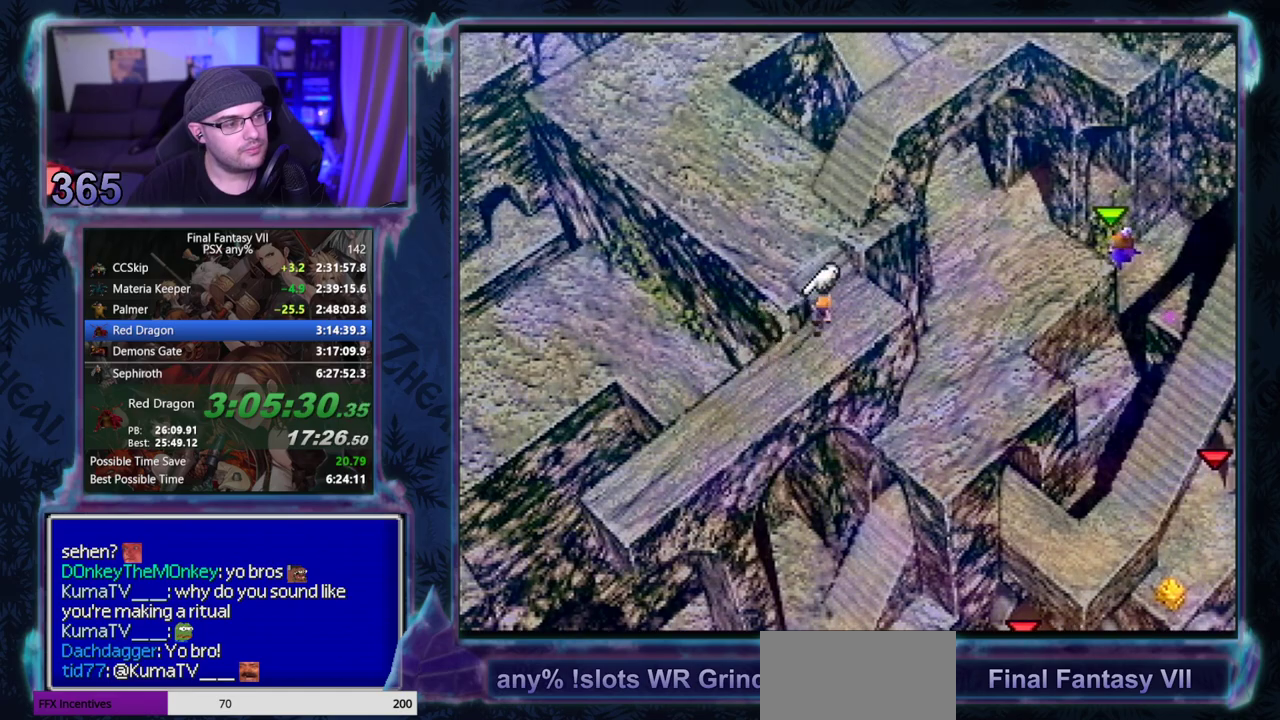
{"buttons": ["CROSS", "DPAD_LEFT"], "left_stick": "center", "events": []}
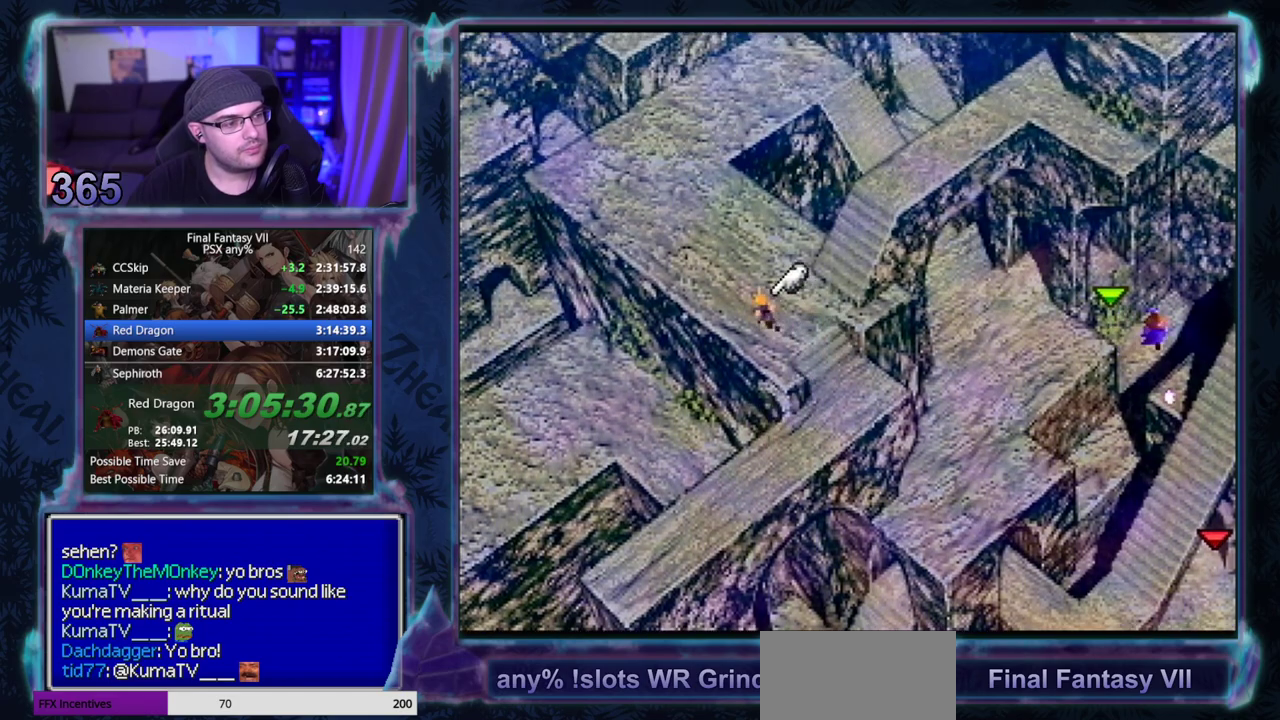
{"buttons": ["CROSS", "DPAD_UP", "DPAD_LEFT"], "left_stick": "center", "events": [[17, "DPAD_UP", "down"]]}
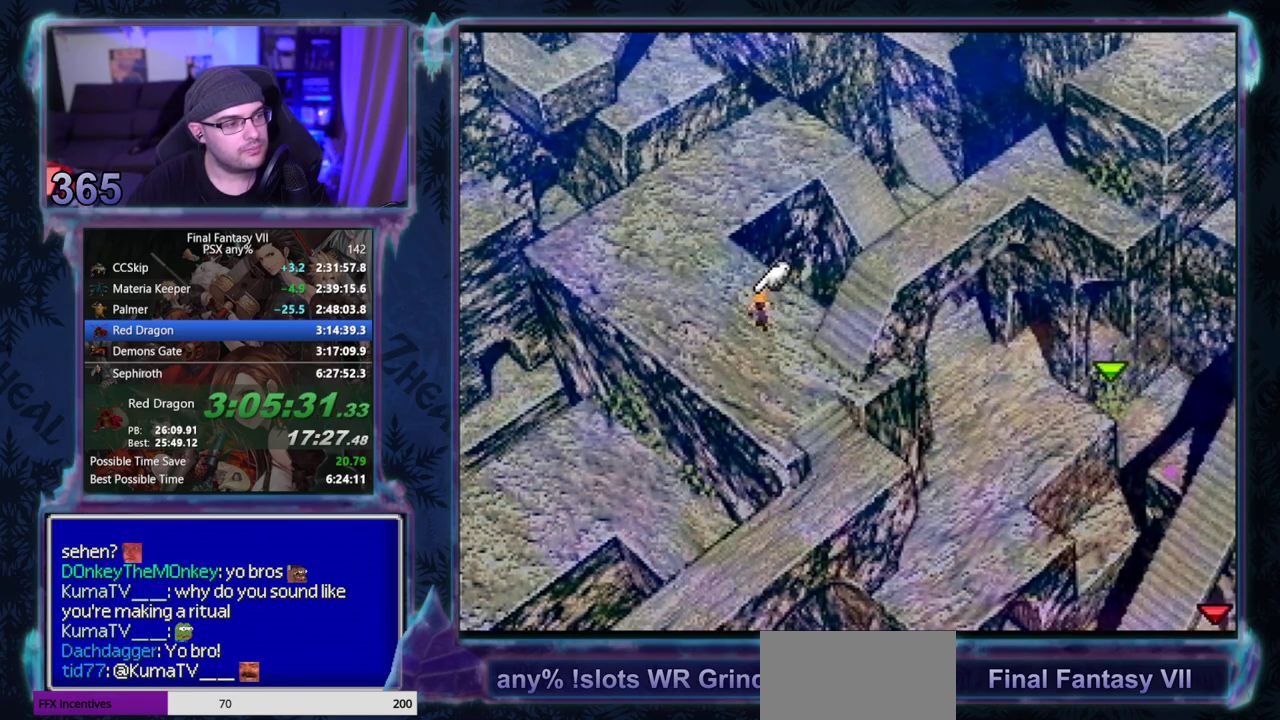
{"buttons": ["CROSS", "DPAD_UP", "DPAD_LEFT"], "left_stick": "center", "events": []}
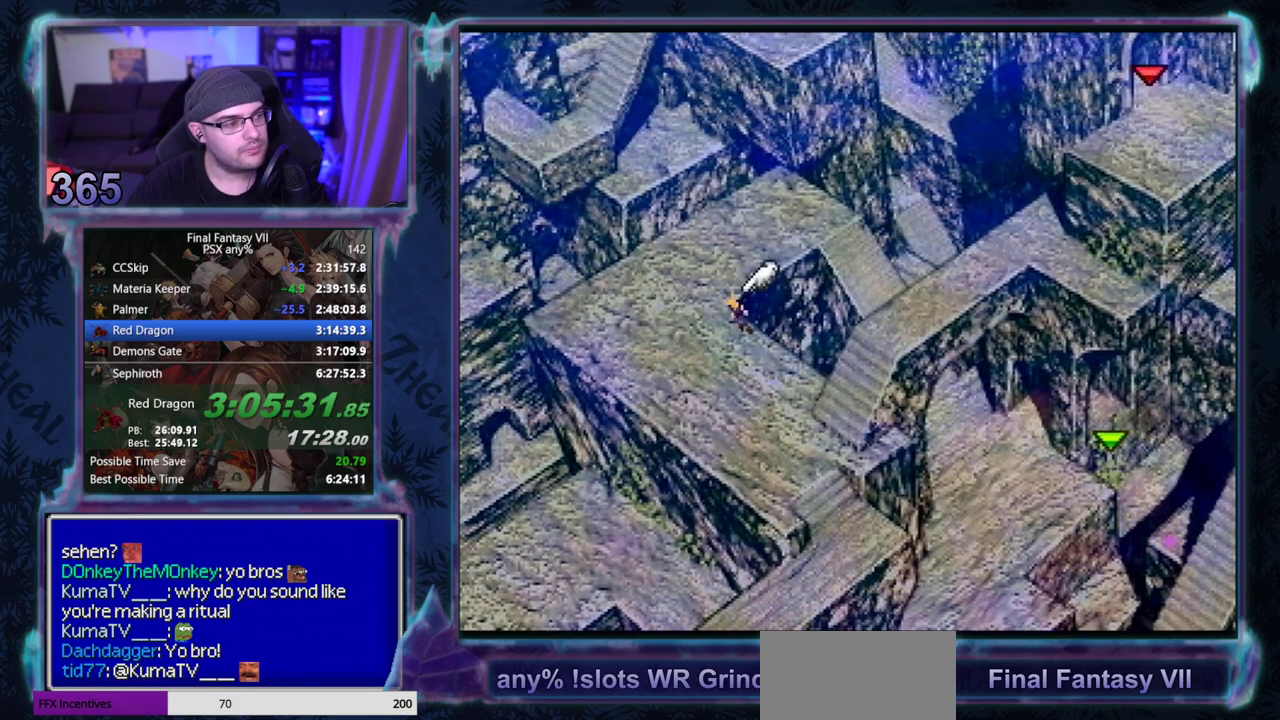
{"buttons": ["CROSS", "DPAD_UP"], "left_stick": "center", "events": [[117, "DPAD_LEFT", "up"]]}
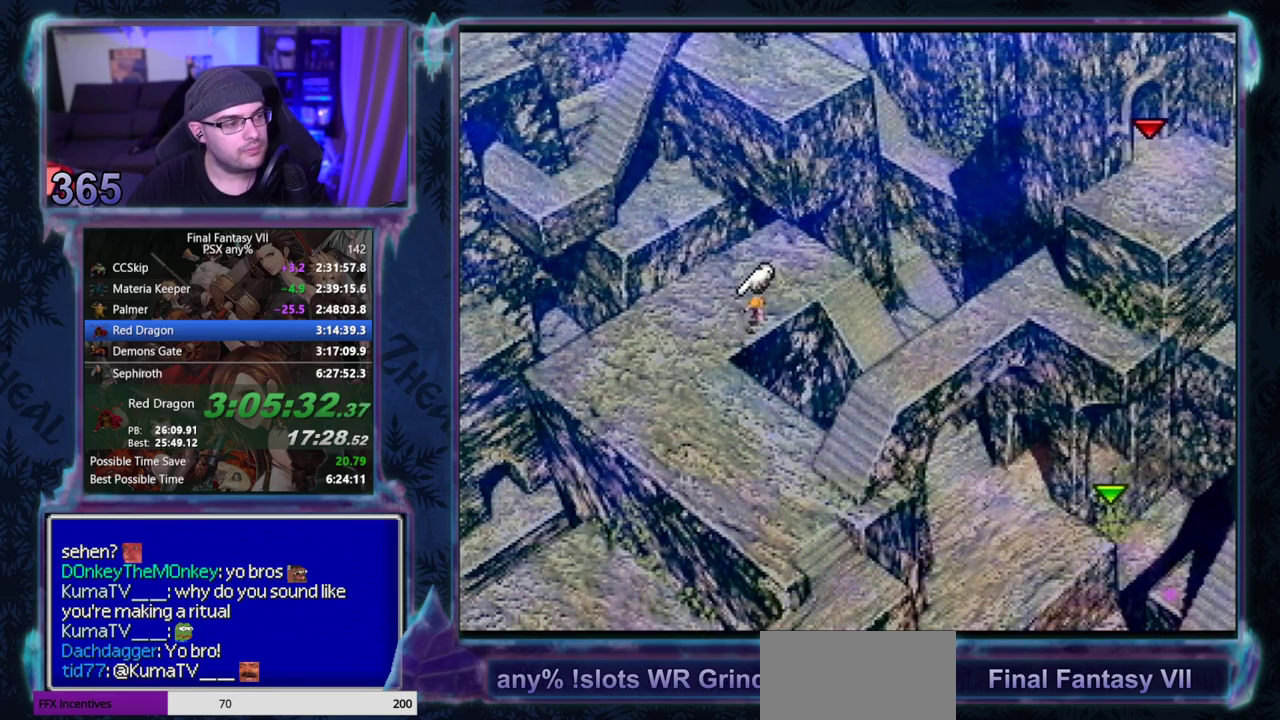
{"buttons": ["CROSS", "DPAD_RIGHT"], "left_stick": "center", "events": [[283, "DPAD_RIGHT", "down"], [367, "DPAD_UP", "up"]]}
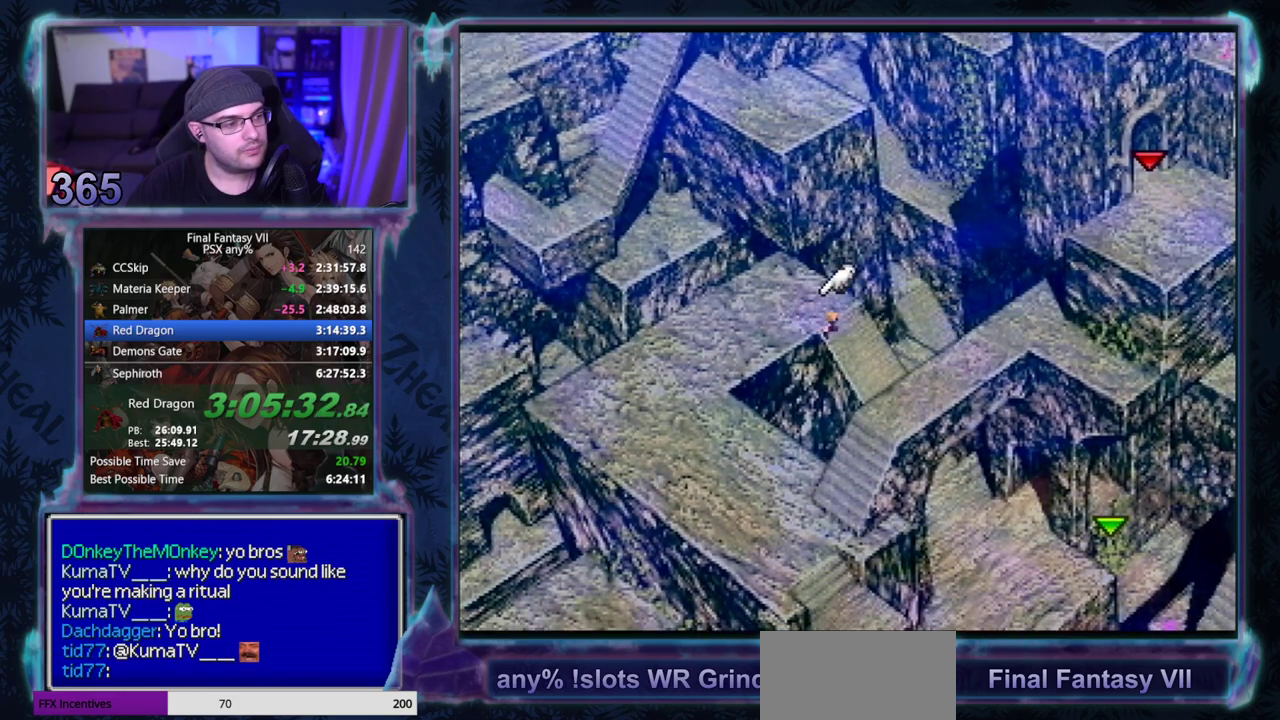
{"buttons": ["CROSS", "DPAD_RIGHT"], "left_stick": "center", "events": []}
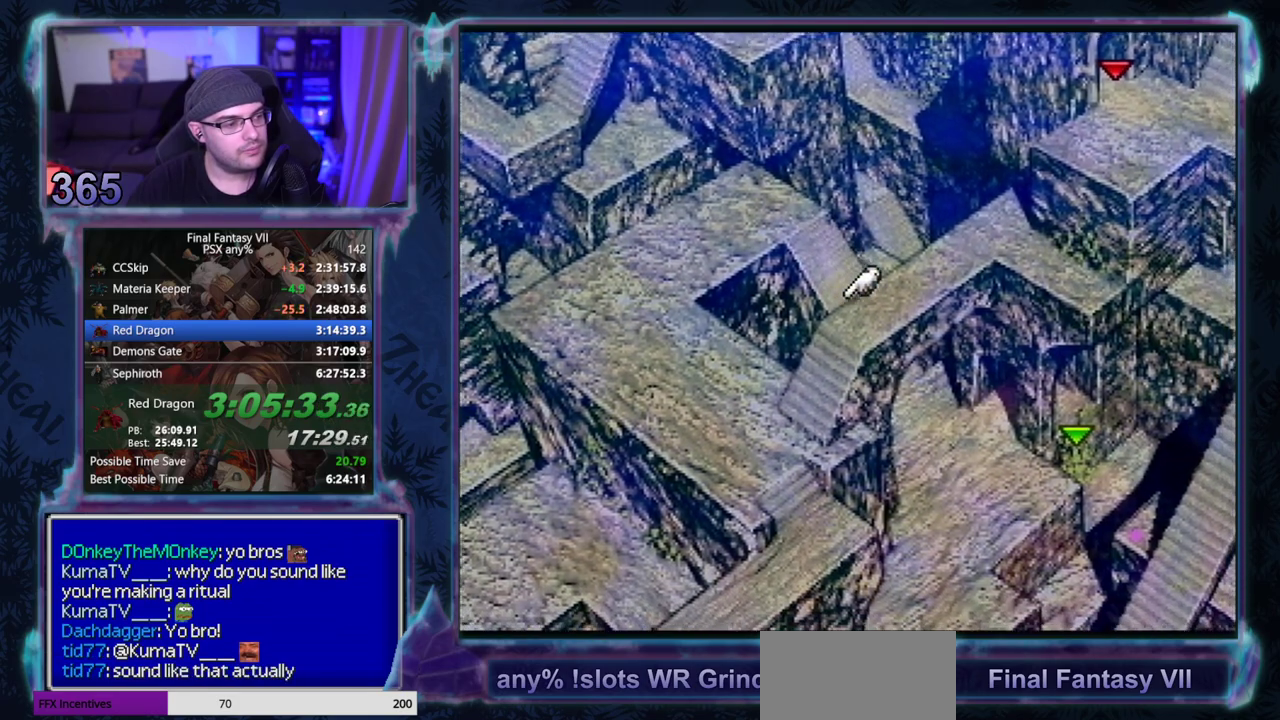
{"buttons": ["CROSS", "DPAD_RIGHT"], "left_stick": "center", "events": []}
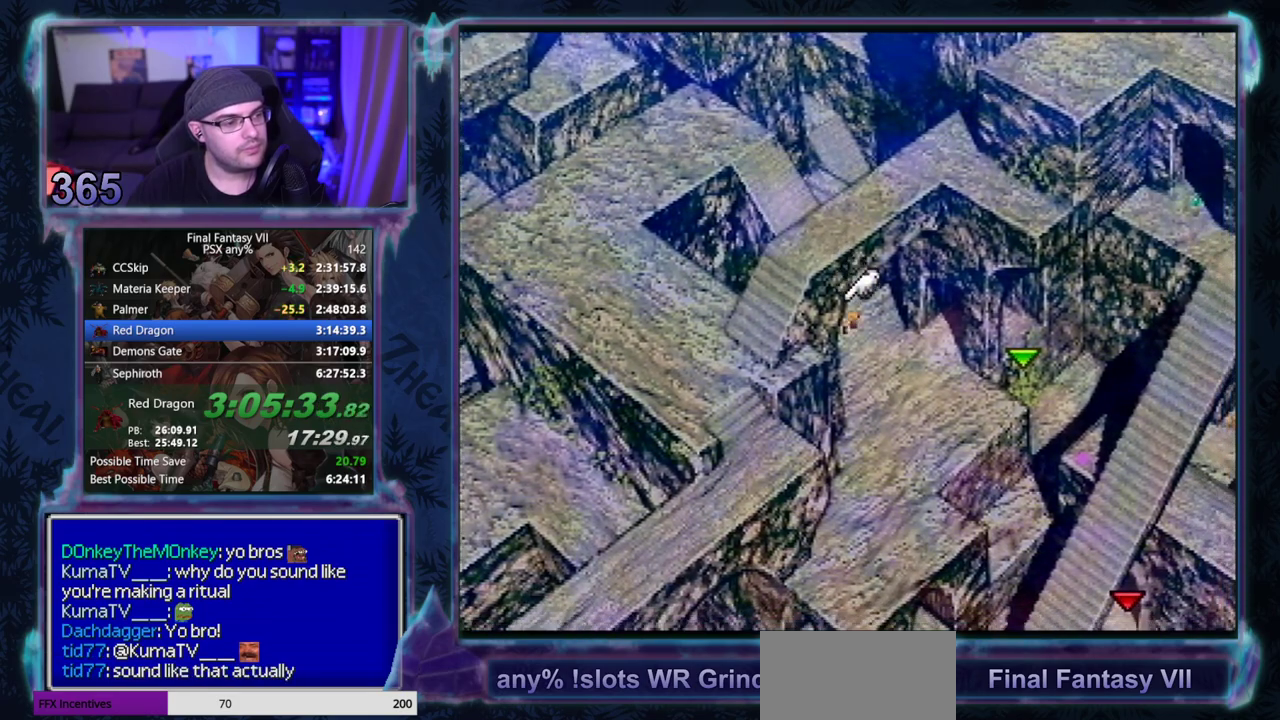
{"buttons": ["CROSS", "DPAD_UP", "DPAD_RIGHT"], "left_stick": "center", "events": [[17, "DPAD_UP", "down"]]}
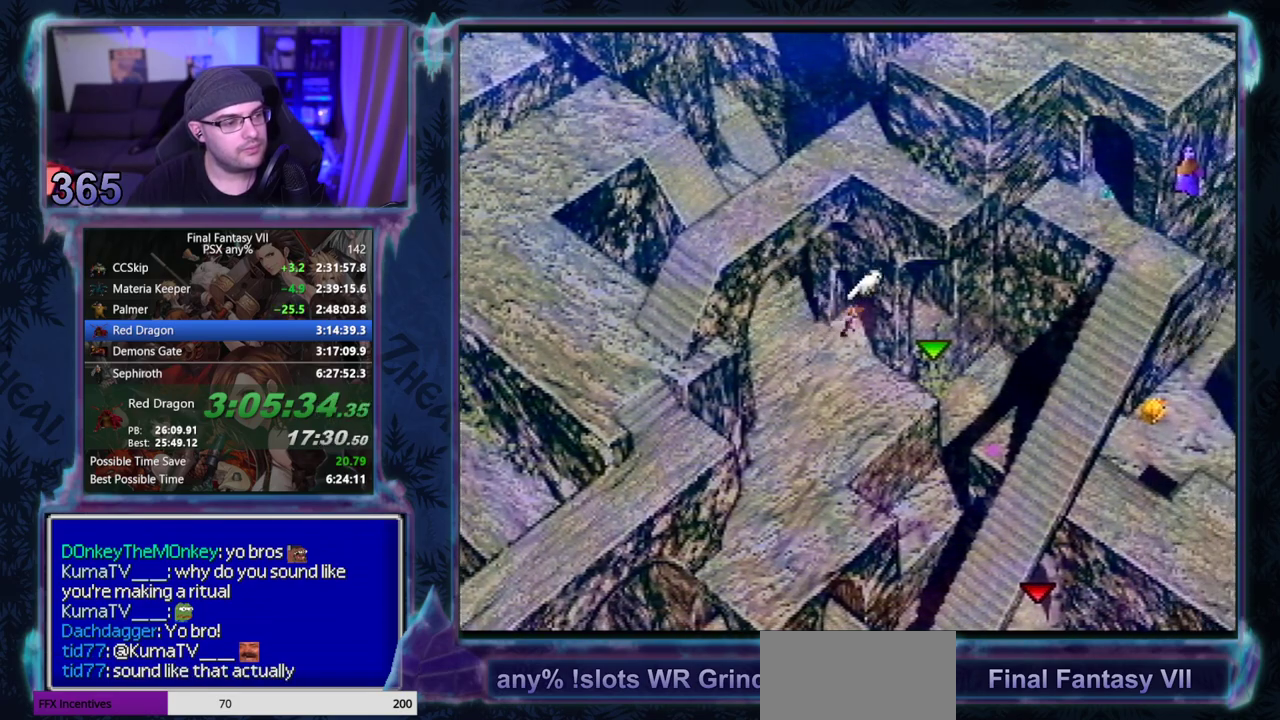
{"buttons": ["CROSS", "DPAD_DOWN", "DPAD_RIGHT"], "left_stick": "center", "events": [[283, "DPAD_UP", "up"], [350, "DPAD_DOWN", "down"]]}
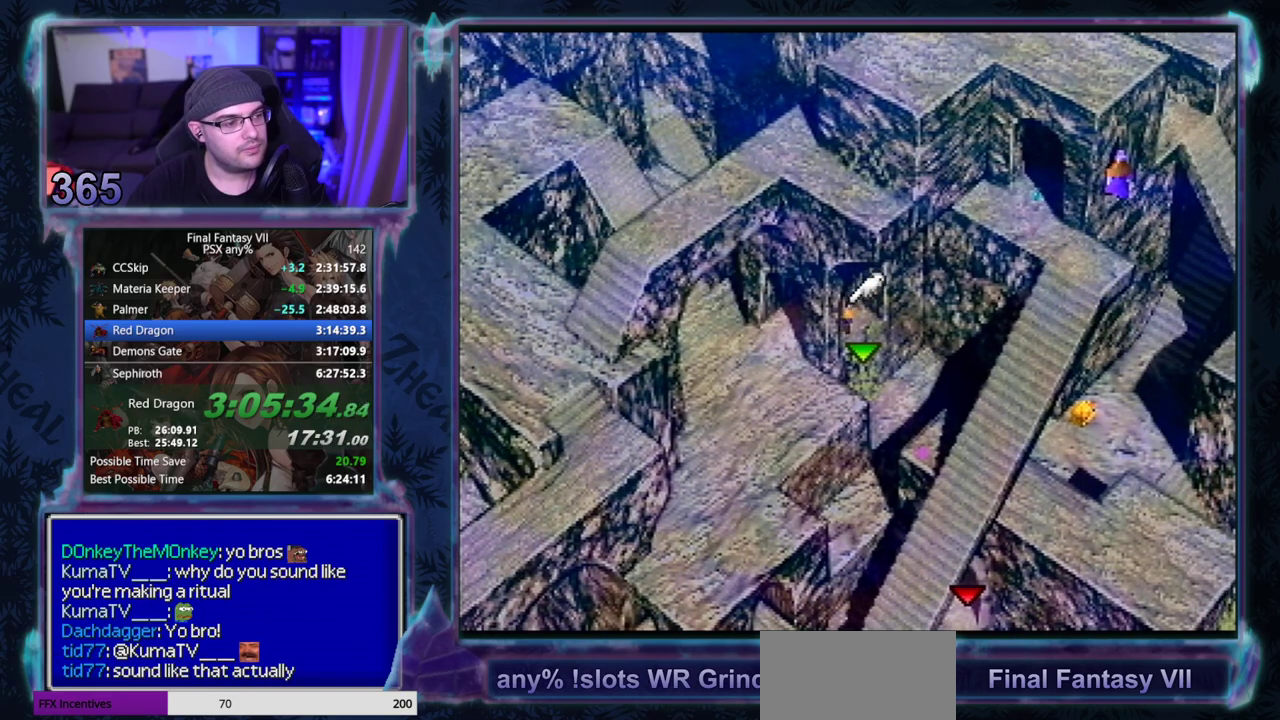
{"buttons": ["CROSS", "DPAD_DOWN", "DPAD_RIGHT"], "left_stick": "center", "events": [[217, "DPAD_RIGHT", "up"], [333, "DPAD_RIGHT", "down"]]}
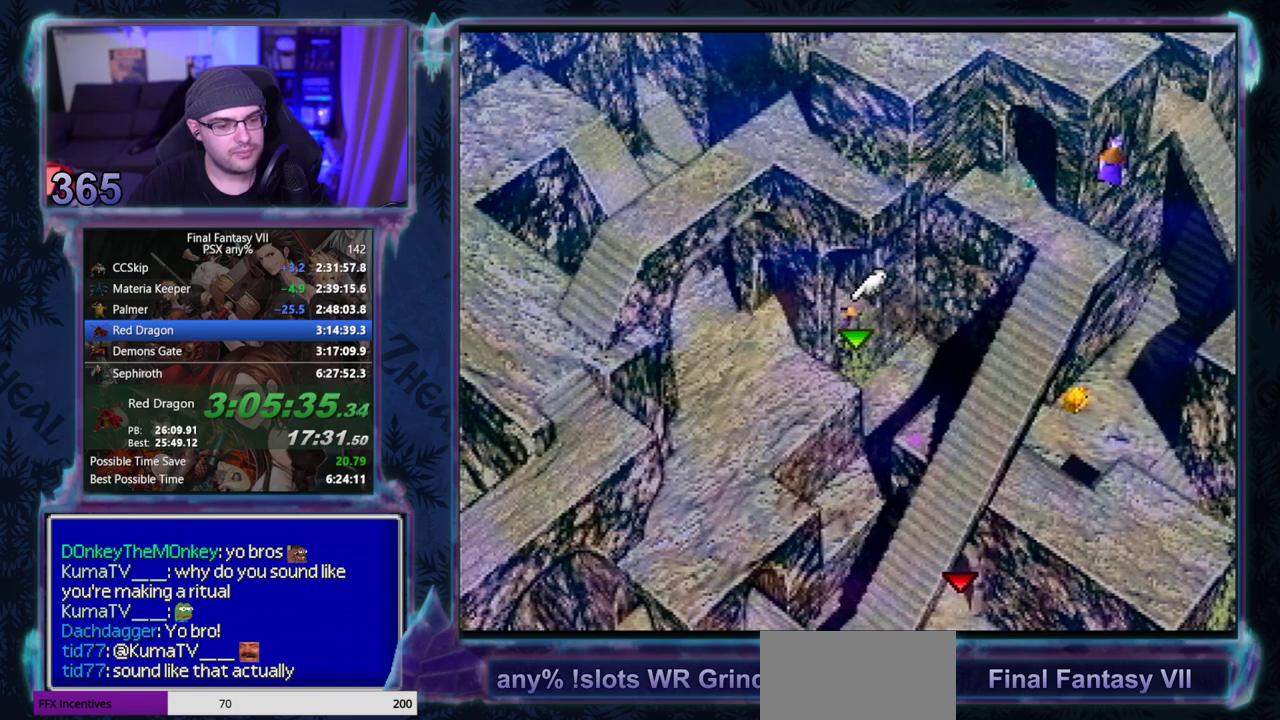
{"buttons": ["CROSS", "L1", "DPAD_DOWN", "DPAD_RIGHT"], "left_stick": "center", "events": [[333, "L1", "down"]]}
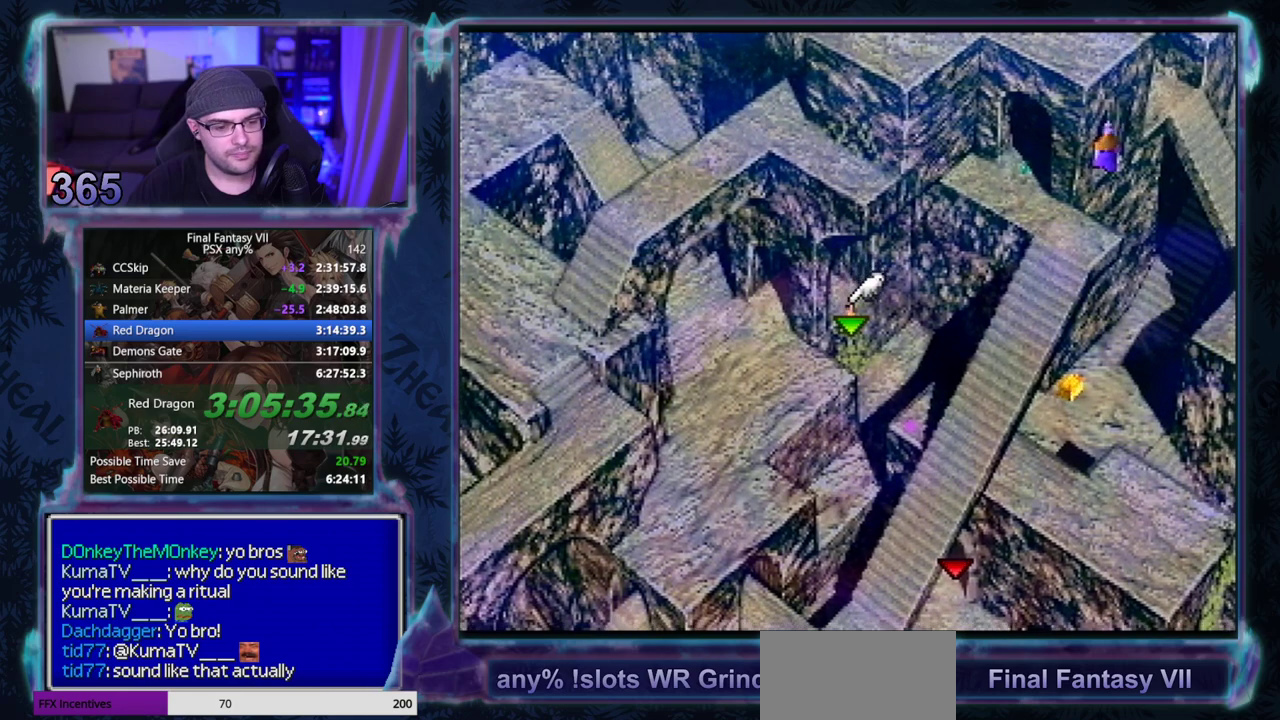
{"buttons": ["CROSS", "L1", "DPAD_DOWN", "DPAD_RIGHT"], "left_stick": "center", "events": []}
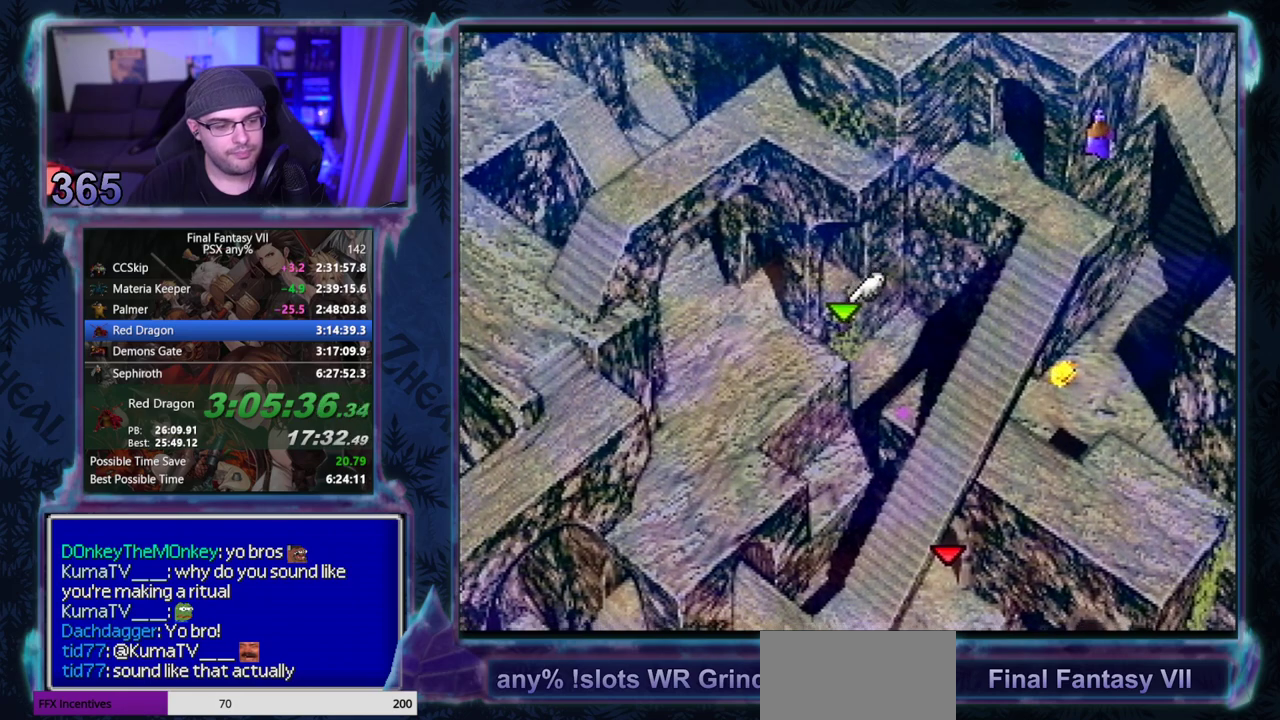
{"buttons": ["CROSS", "L1", "DPAD_DOWN", "DPAD_RIGHT"], "left_stick": "center", "events": []}
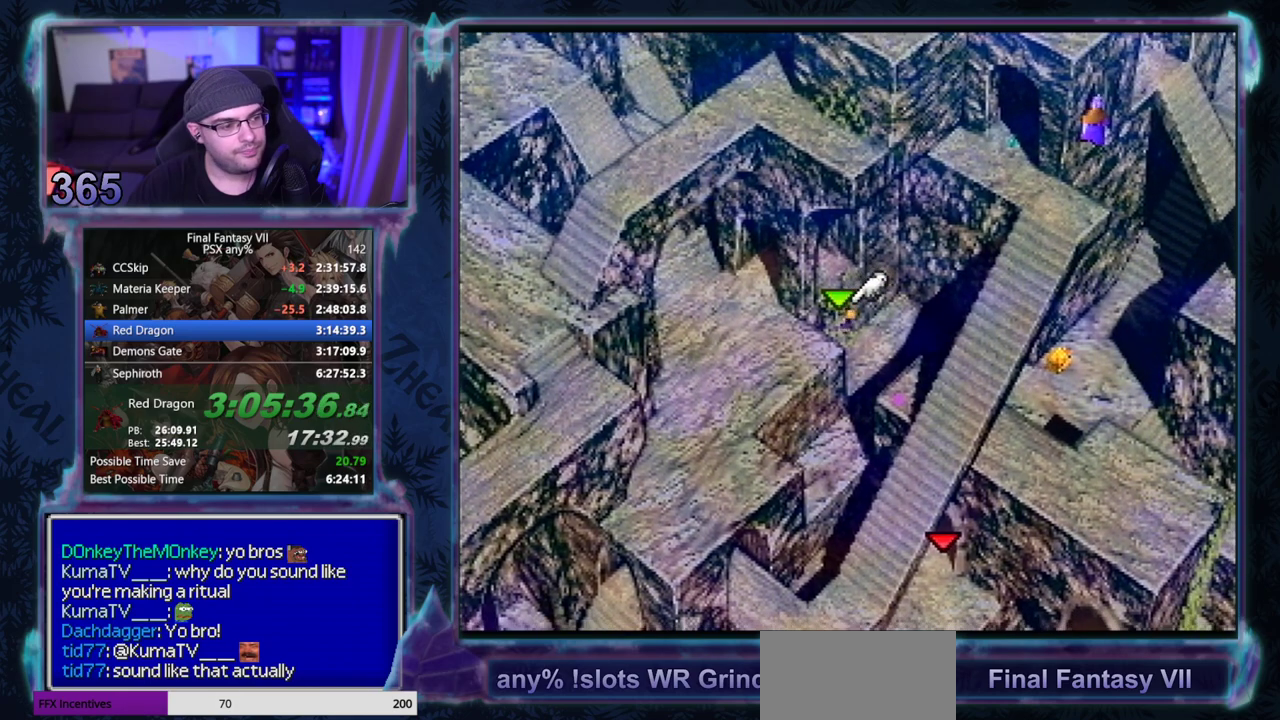
{"buttons": ["CROSS", "L1", "DPAD_DOWN", "DPAD_RIGHT"], "left_stick": "center", "events": []}
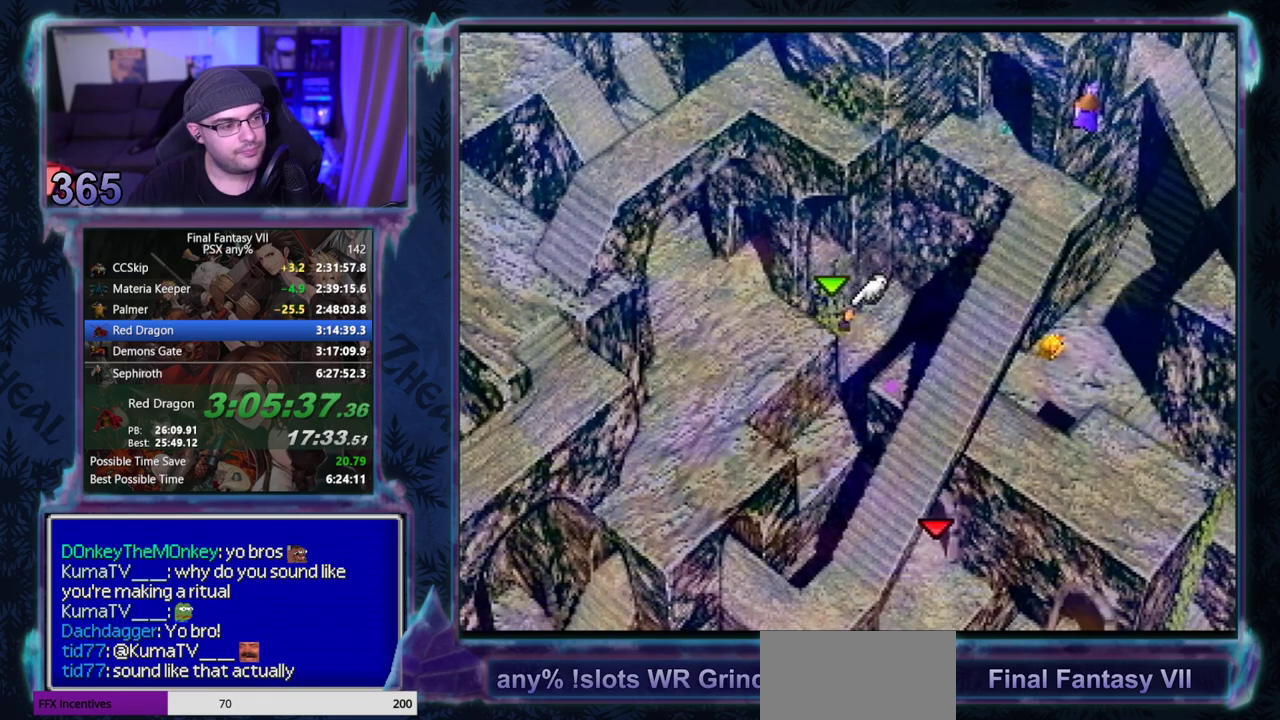
{"buttons": ["CROSS", "DPAD_UP", "DPAD_RIGHT"], "left_stick": "center", "events": [[233, "DPAD_DOWN", "up"], [267, "DPAD_UP", "down"], [267, "L1", "up"]]}
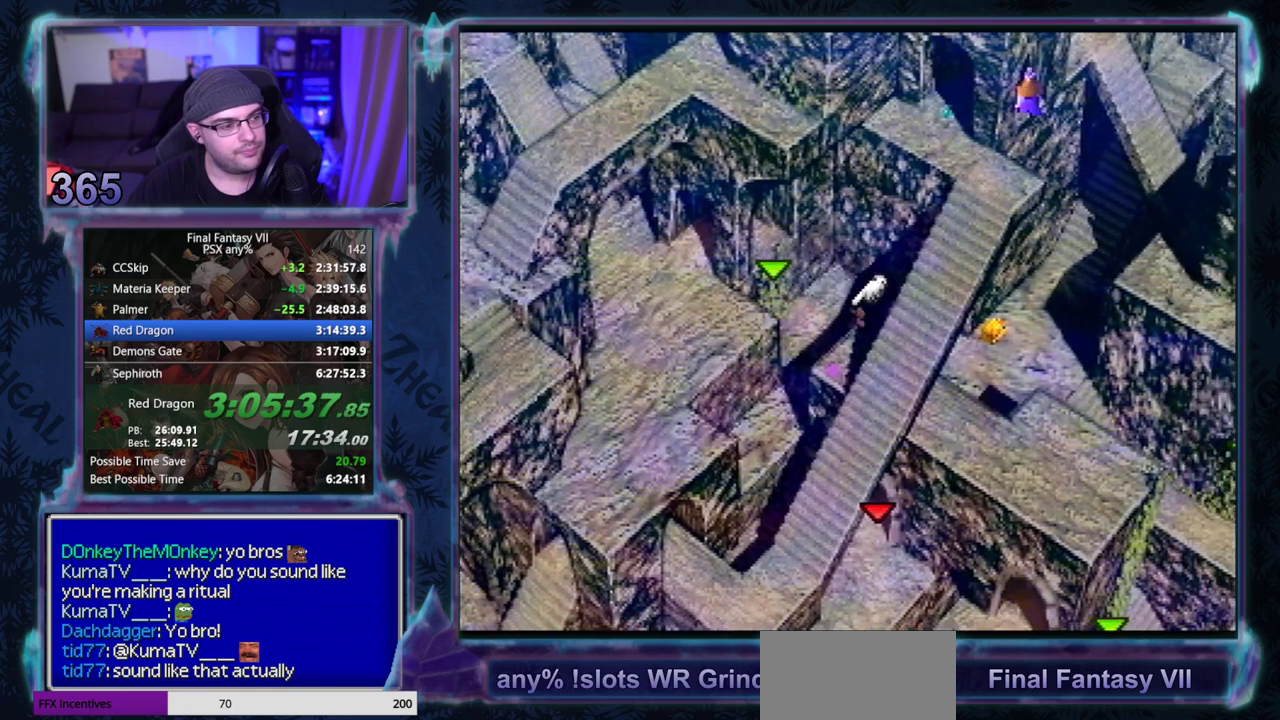
{"buttons": ["CROSS", "DPAD_RIGHT"], "left_stick": "center", "events": [[250, "DPAD_UP", "up"]]}
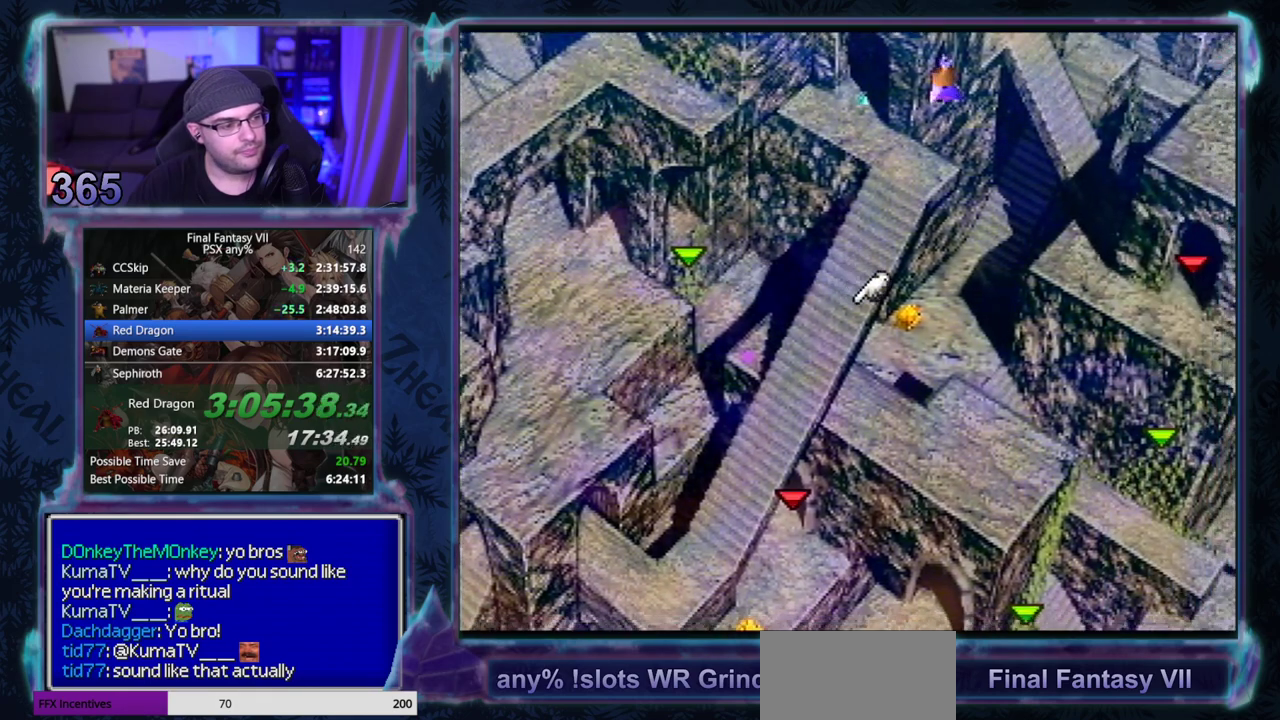
{"buttons": ["CROSS", "DPAD_RIGHT"], "left_stick": "center", "events": [[150, "DPAD_UP", "down"], [417, "DPAD_UP", "up"]]}
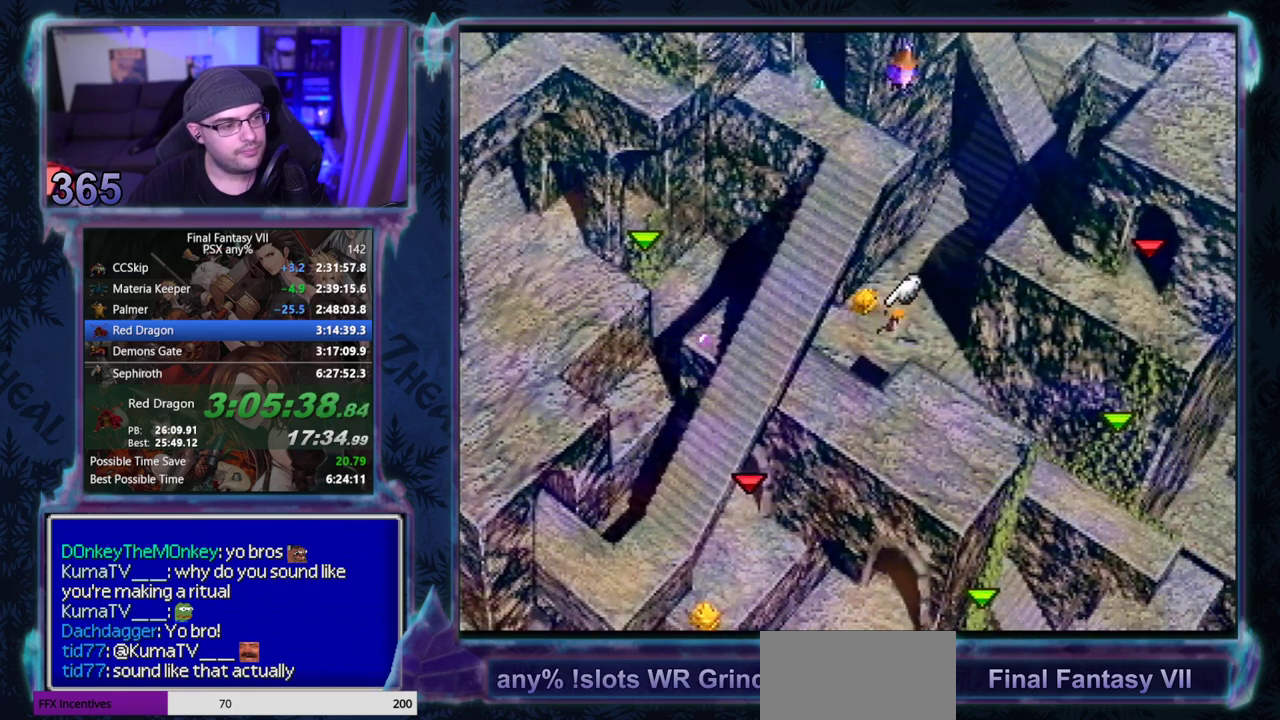
{"buttons": ["CROSS", "DPAD_RIGHT"], "left_stick": "center", "events": []}
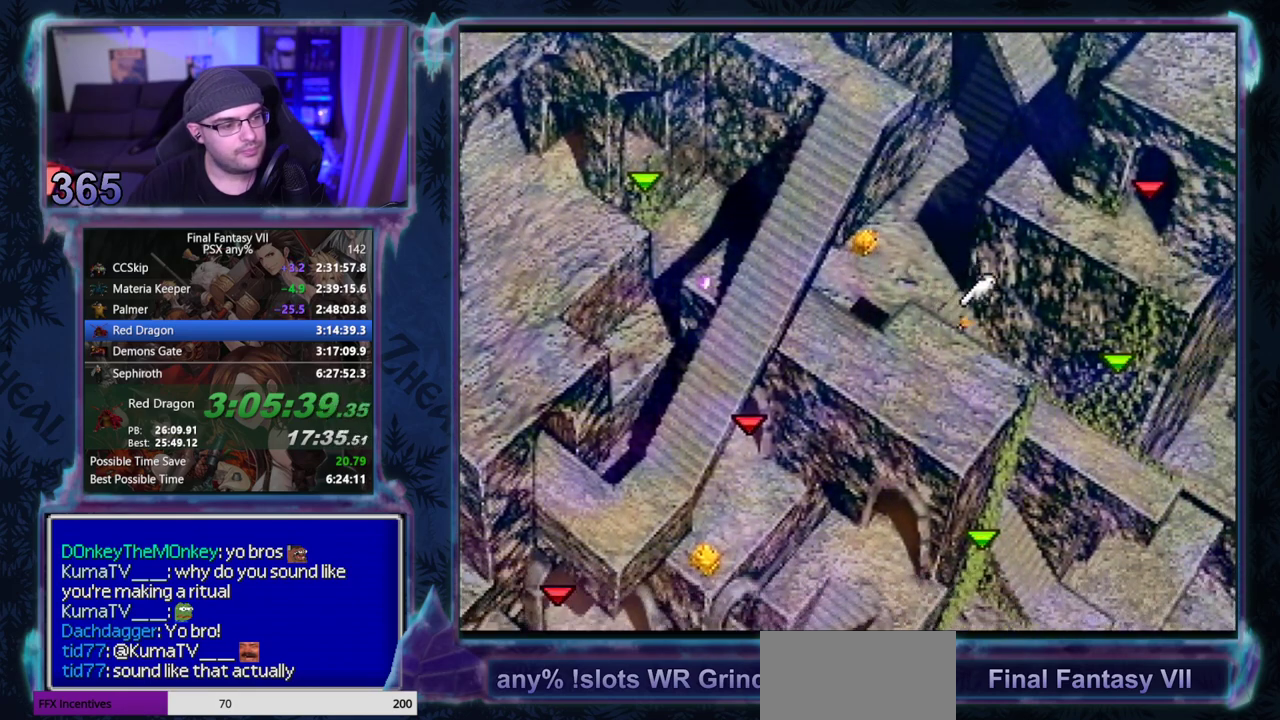
{"buttons": ["CROSS", "DPAD_UP", "DPAD_RIGHT"], "left_stick": "center", "events": [[483, "DPAD_UP", "down"]]}
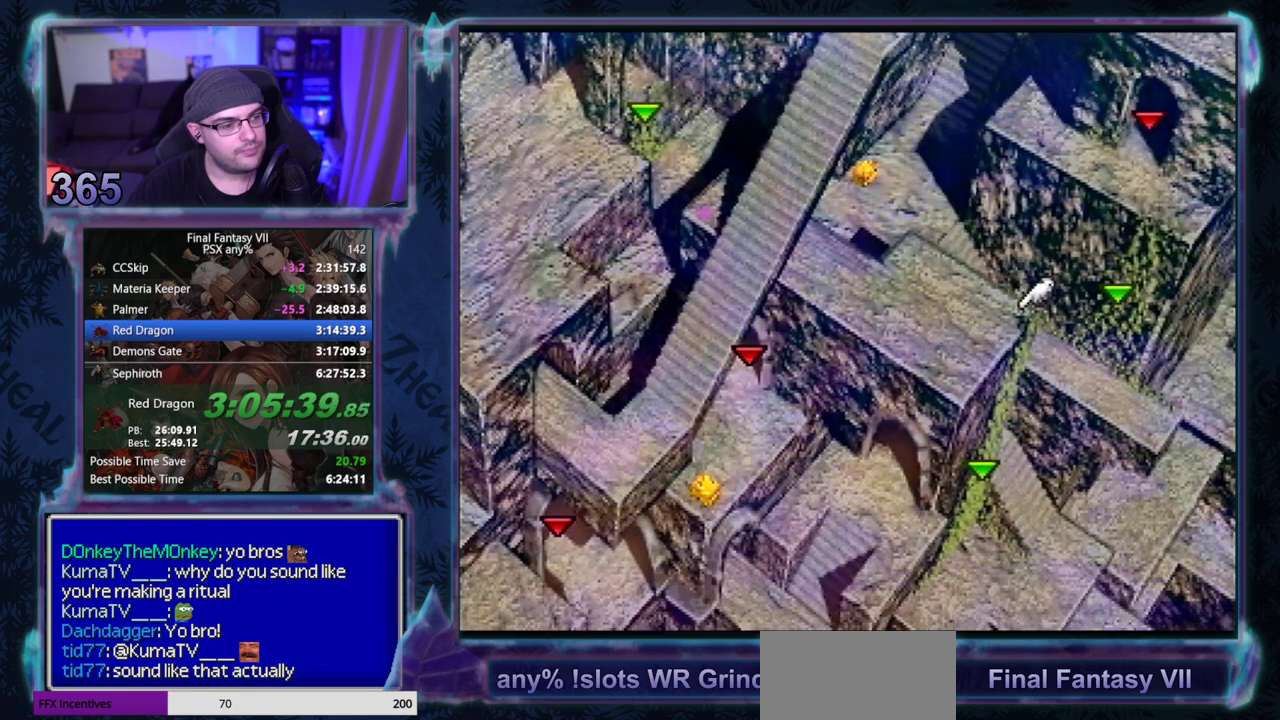
{"buttons": ["CROSS", "DPAD_UP", "DPAD_RIGHT"], "left_stick": "center", "events": []}
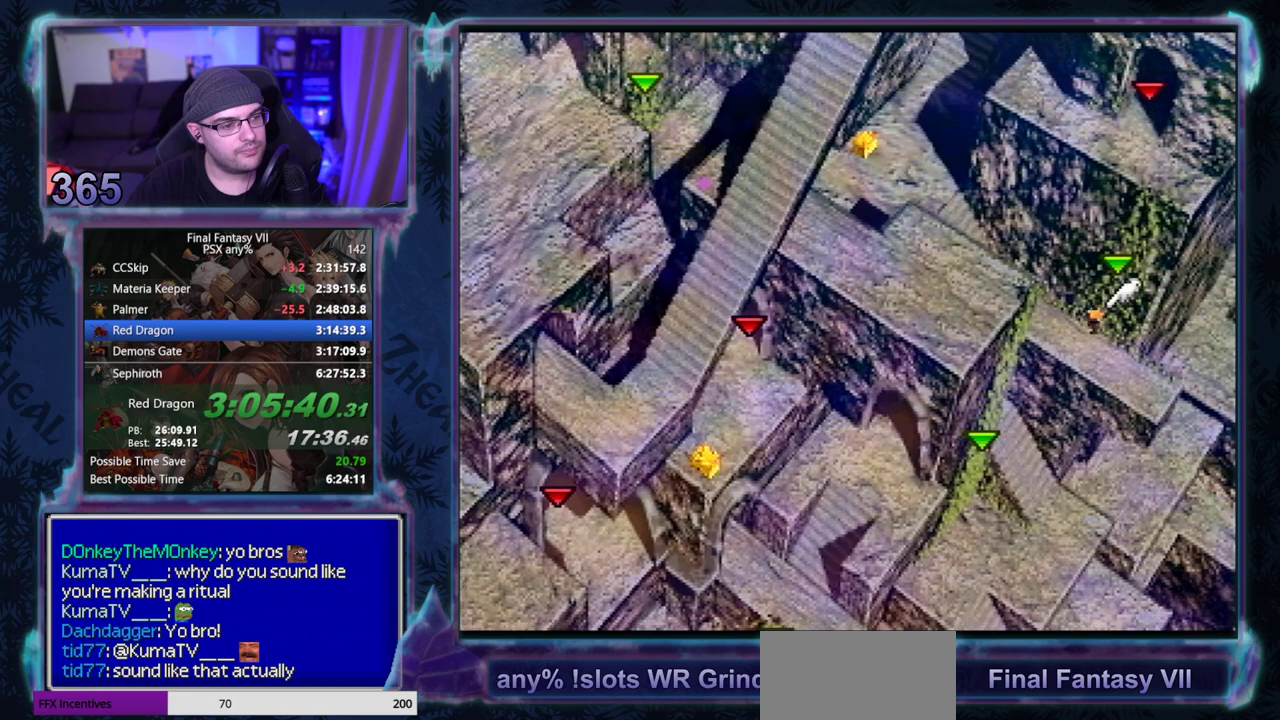
{"buttons": ["CROSS", "DPAD_UP"], "left_stick": "center", "events": [[133, "DPAD_RIGHT", "up"]]}
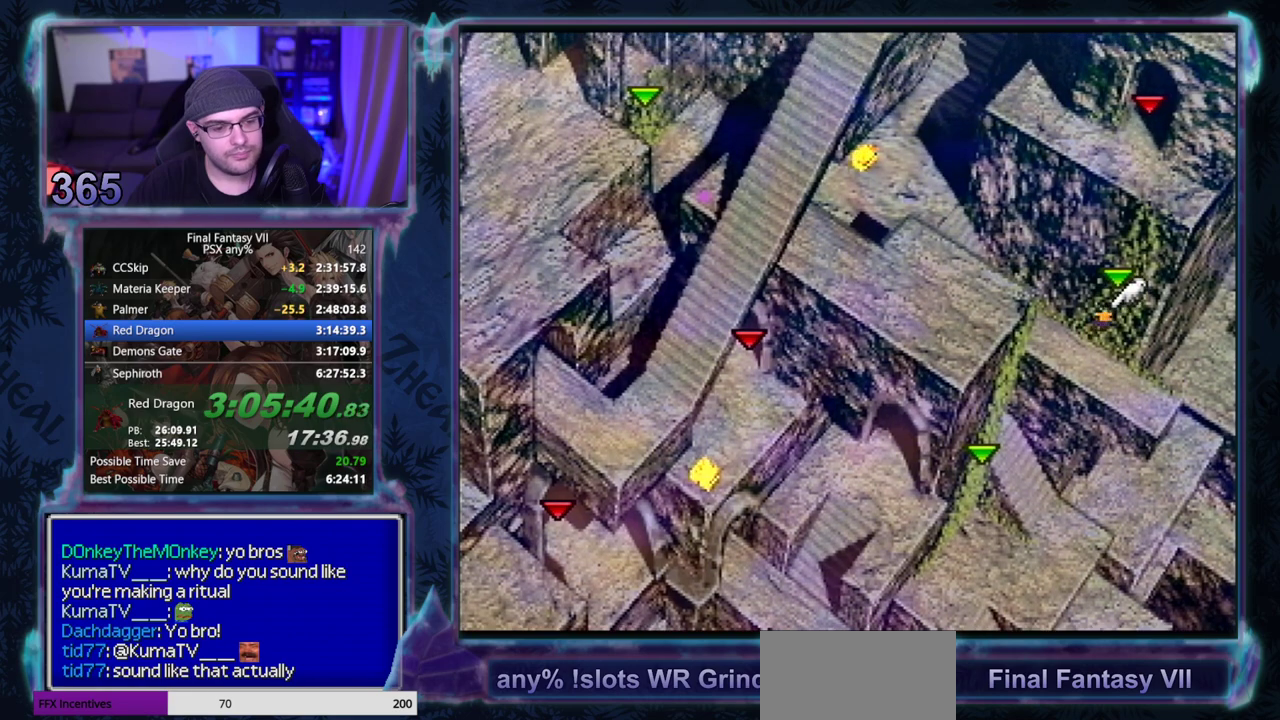
{"buttons": ["CROSS", "DPAD_UP"], "left_stick": "center", "events": []}
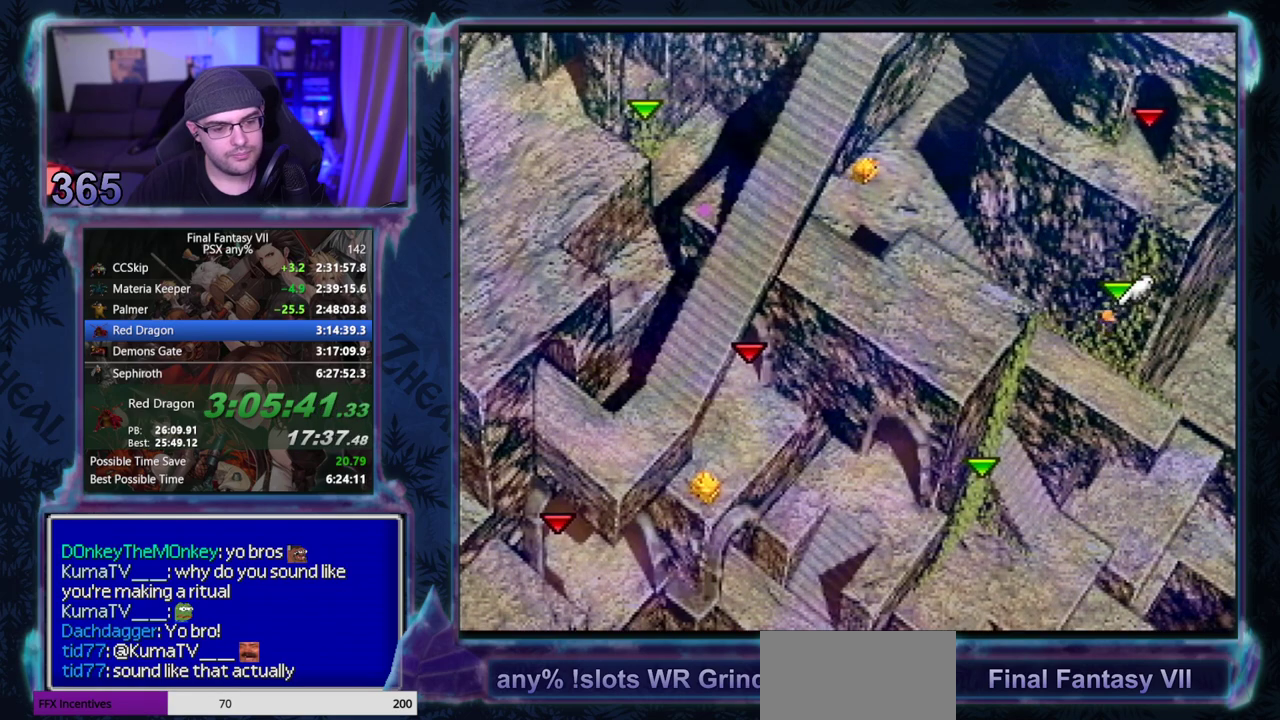
{"buttons": ["CROSS", "DPAD_UP", "DPAD_LEFT"], "left_stick": "center", "events": [[67, "DPAD_LEFT", "down"]]}
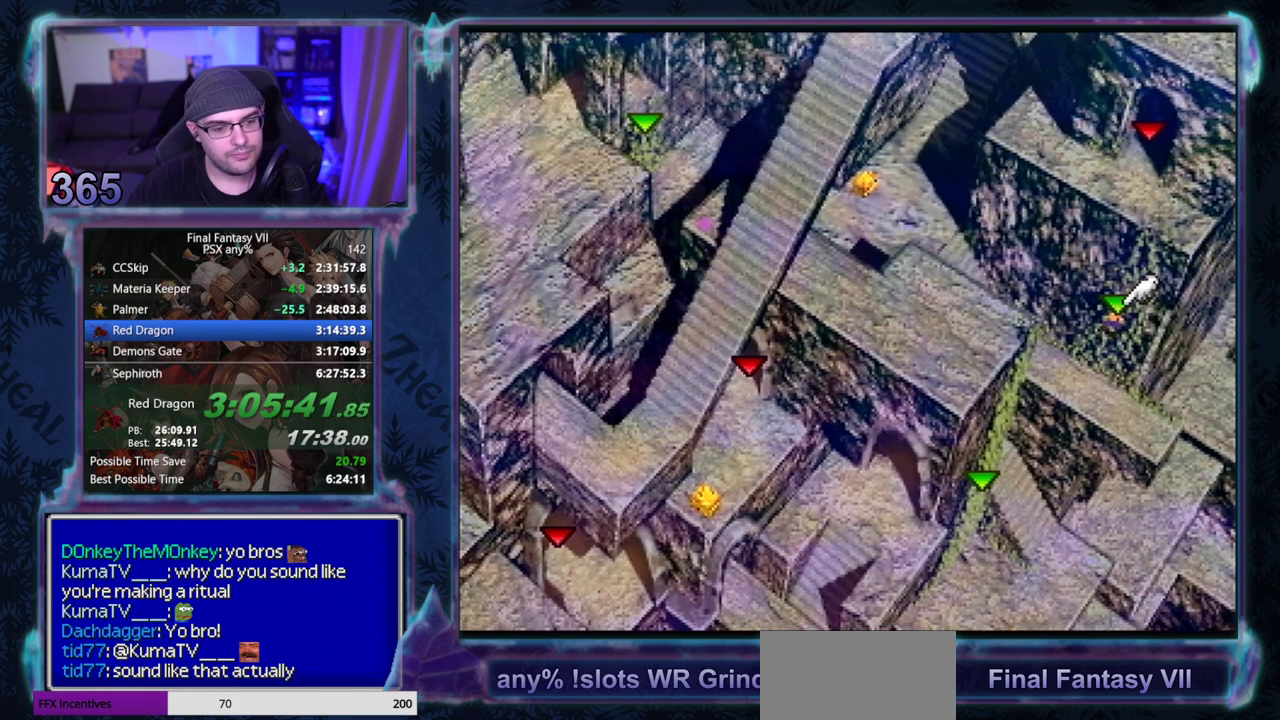
{"buttons": ["CROSS", "DPAD_UP", "DPAD_LEFT"], "left_stick": "center", "events": []}